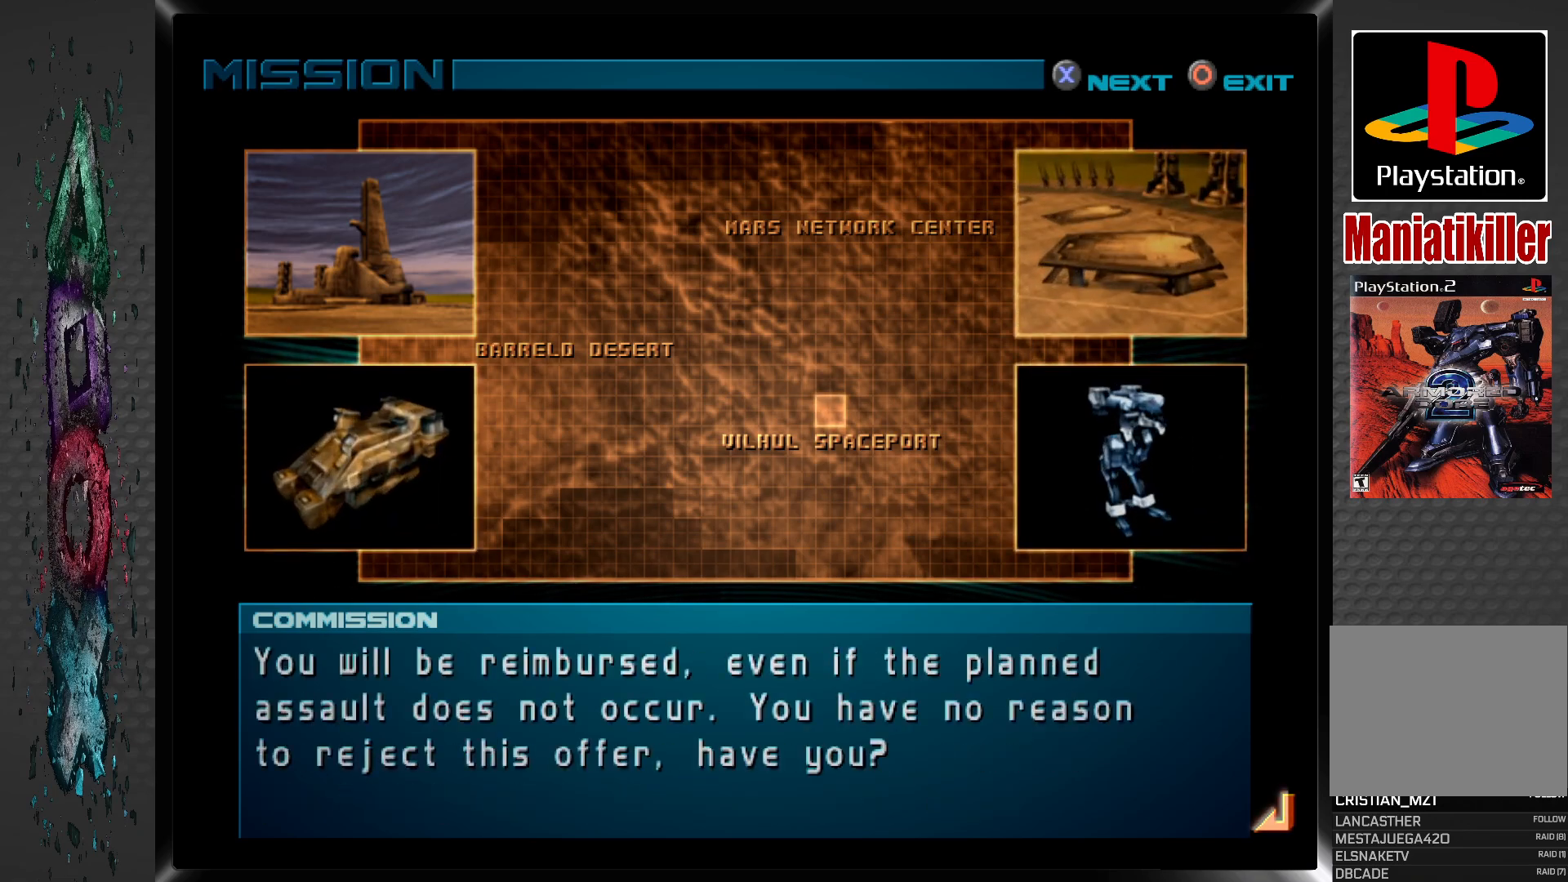
Gameplay with a controller (PlayStation layout); each line is a JSON object with the inputs held at the frame after it. "events" lists button and stick changes between this image and that frame as [ms after this image, input, new state], when the widget could be followed in between.
{"buttons": [], "left_stick": "center", "right_stick": "center", "events": []}
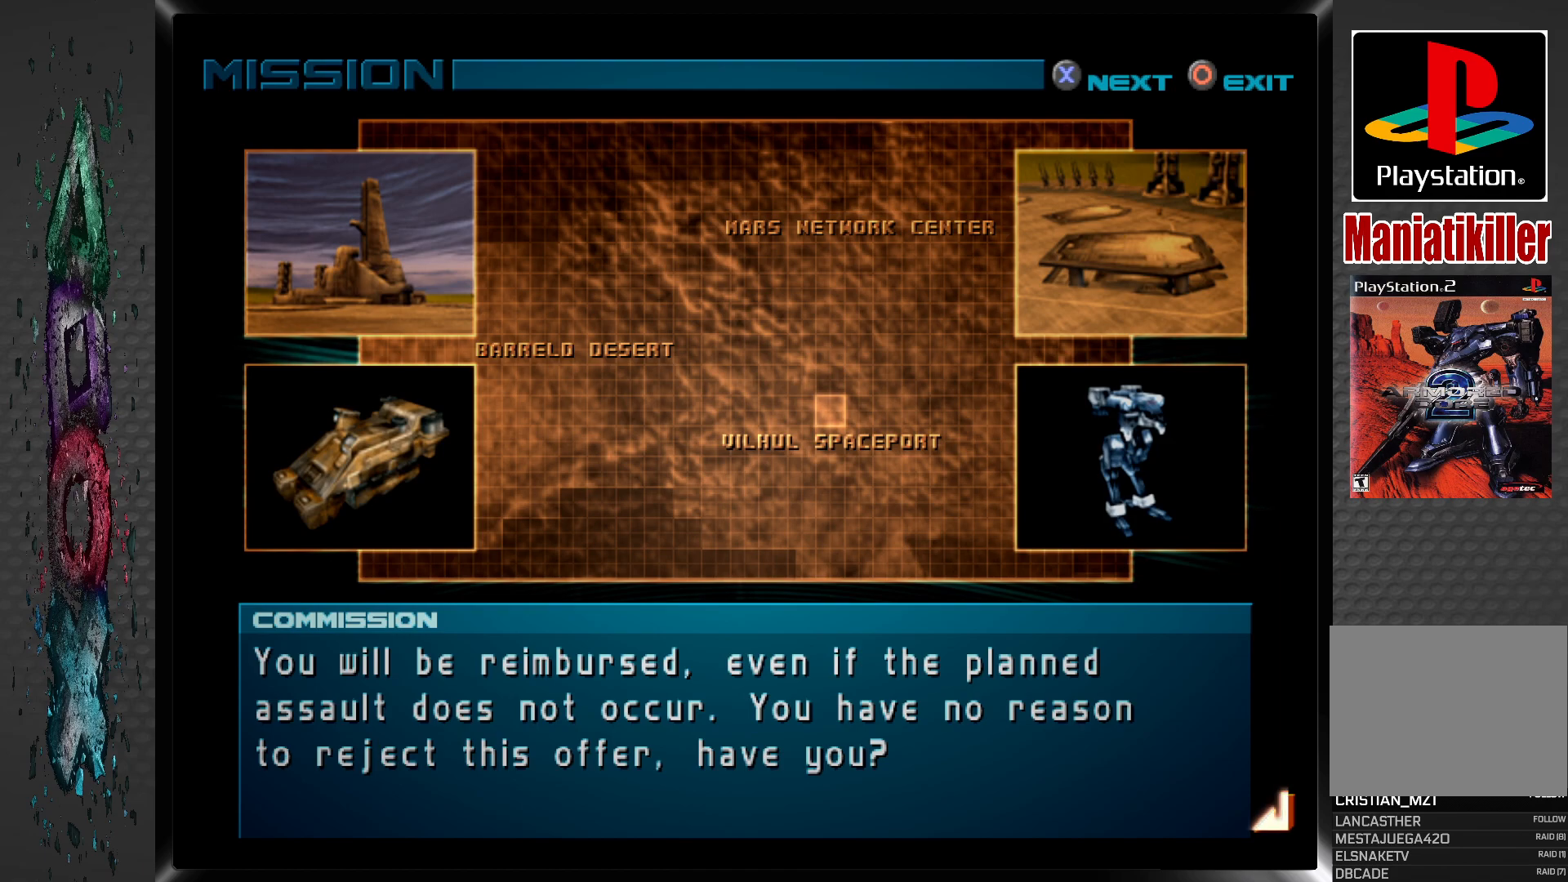
{"buttons": [], "left_stick": "center", "right_stick": "center", "events": []}
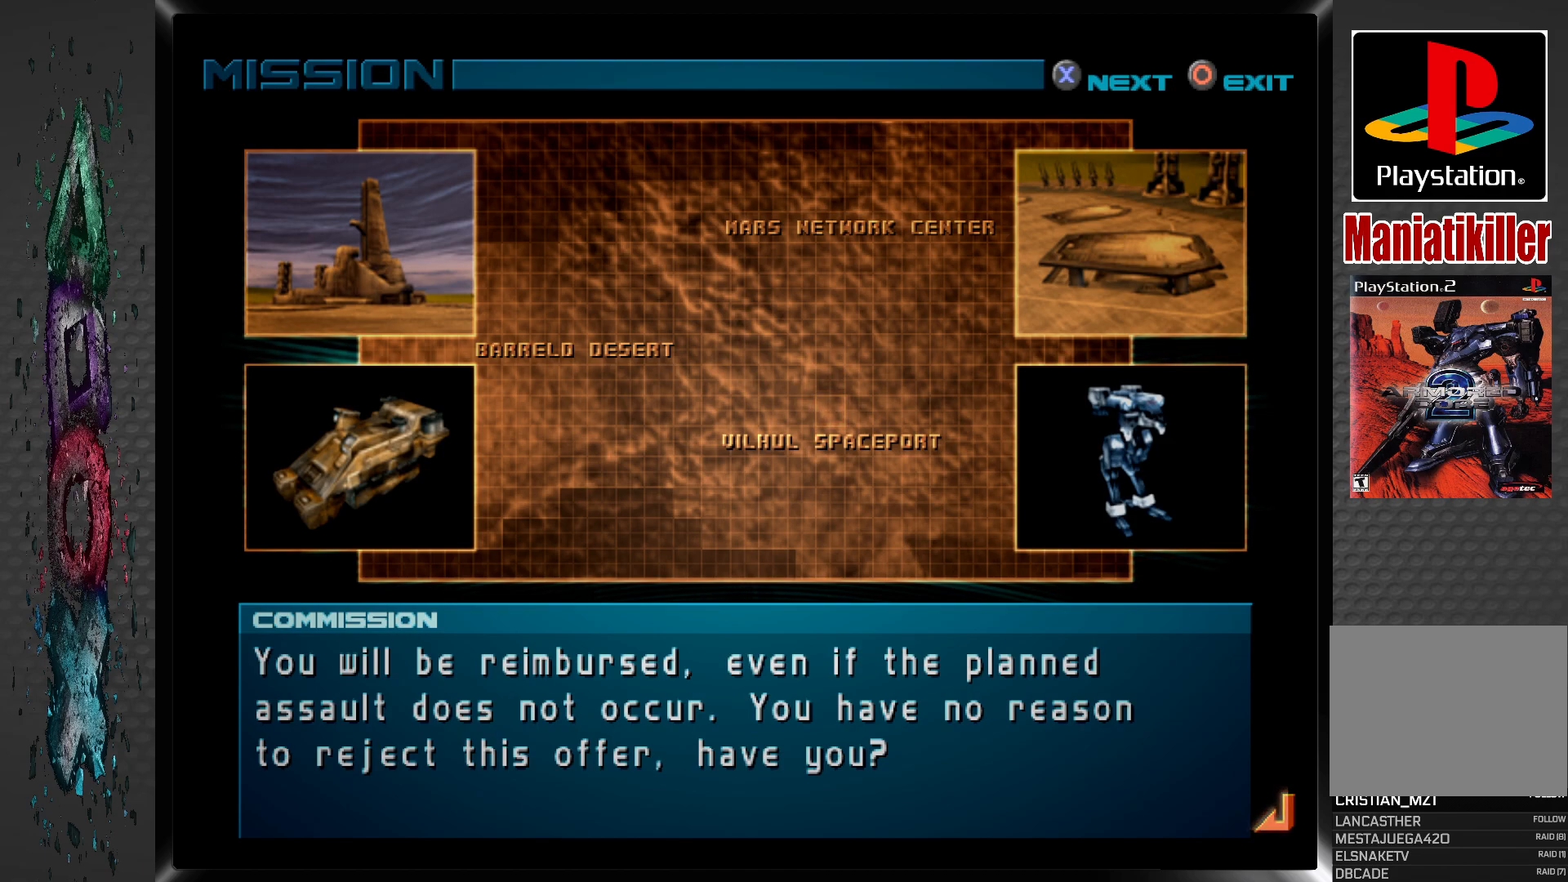
{"buttons": [], "left_stick": "center", "right_stick": "center", "events": []}
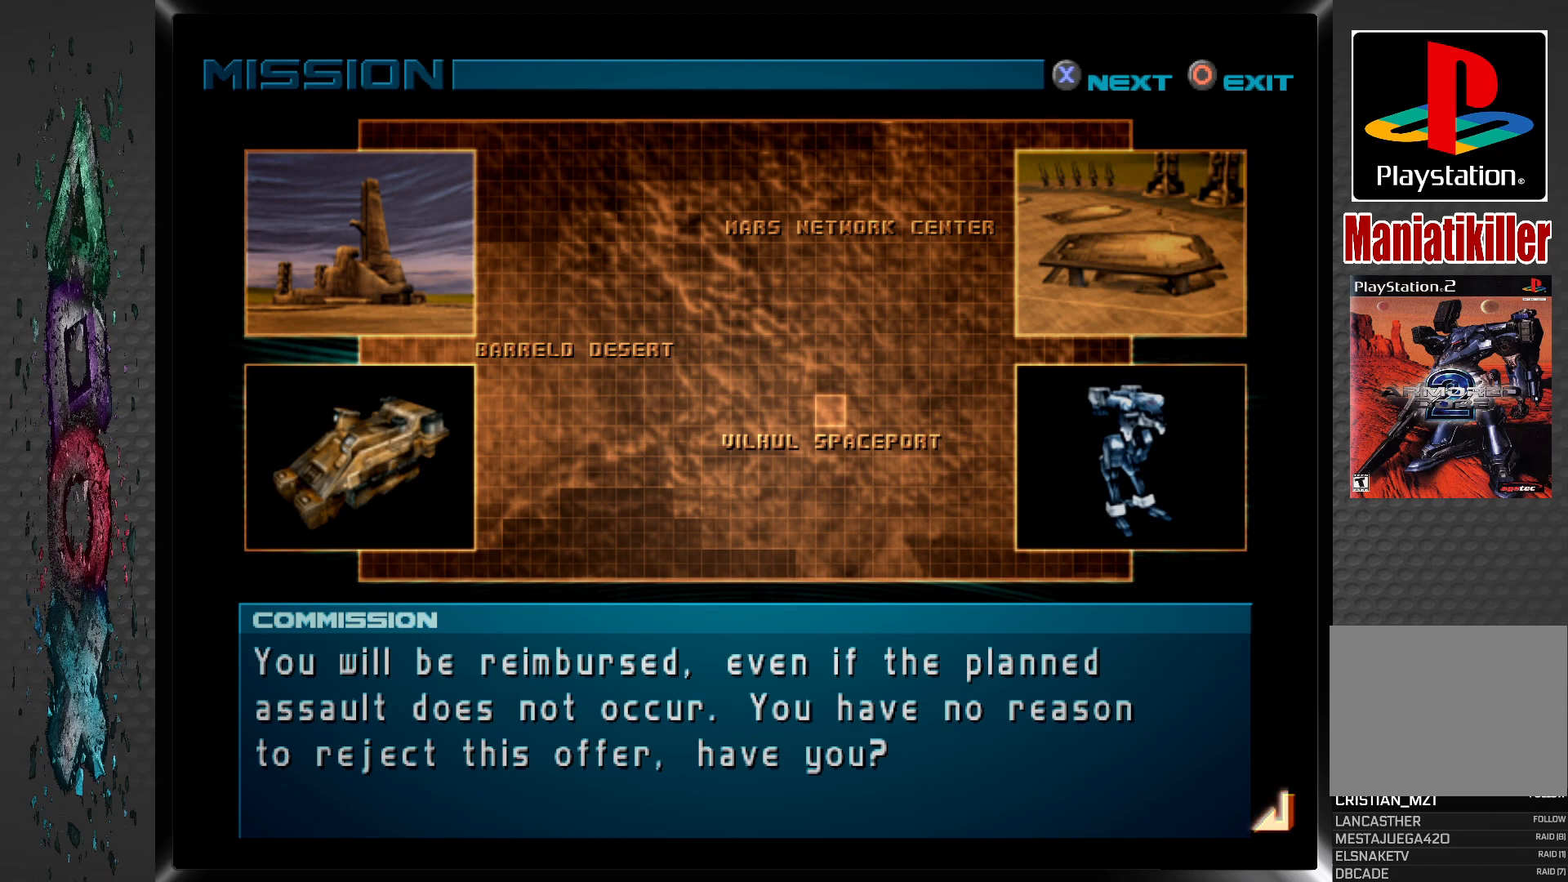
{"buttons": [], "left_stick": "center", "right_stick": "center", "events": []}
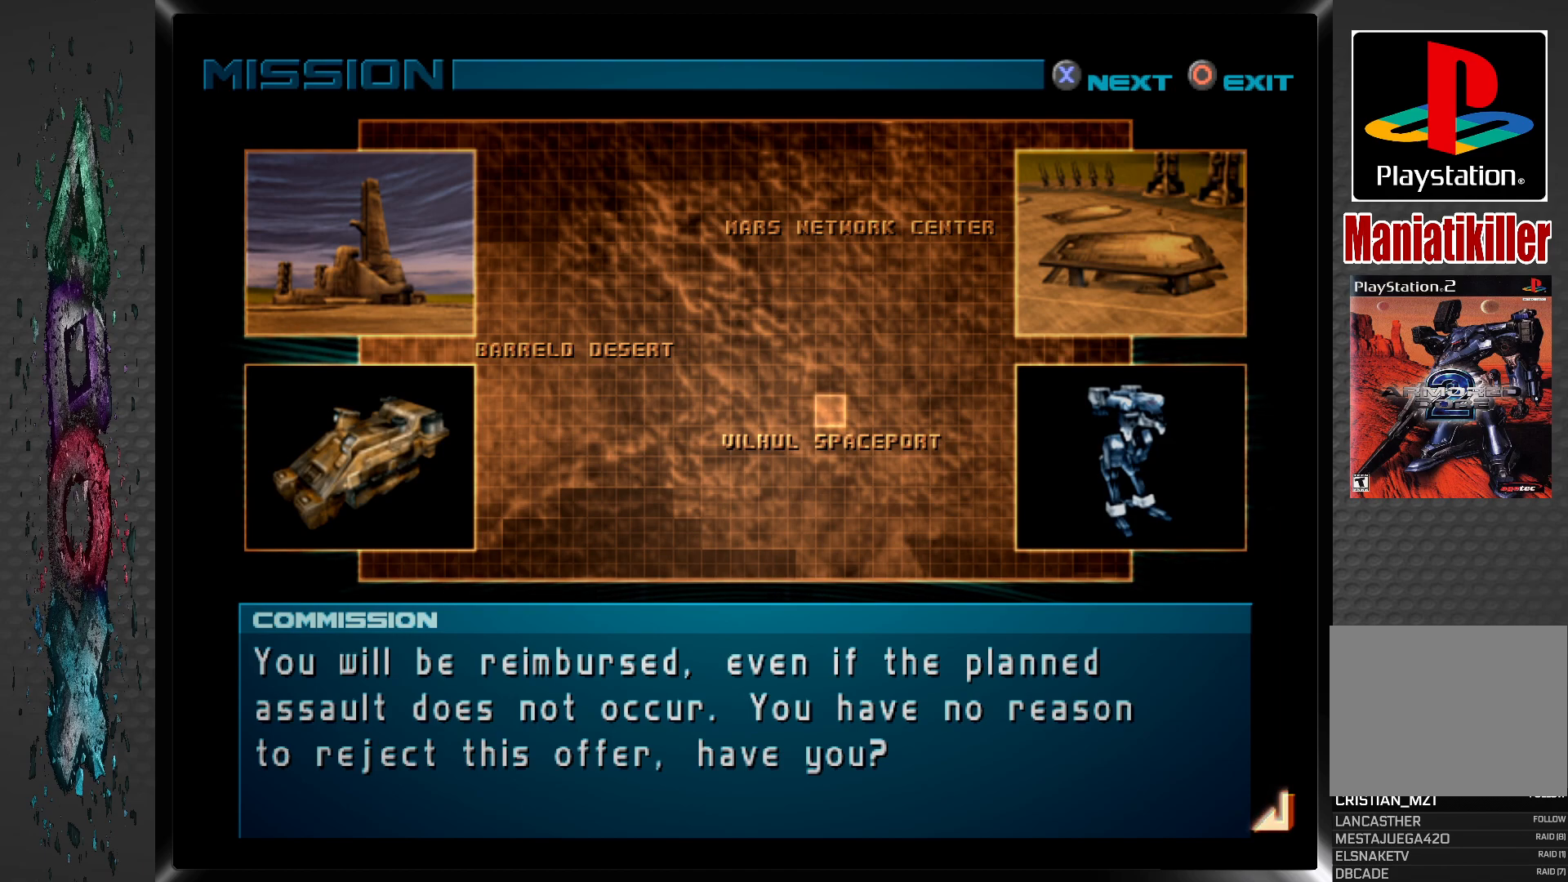
{"buttons": [], "left_stick": "center", "right_stick": "center", "events": []}
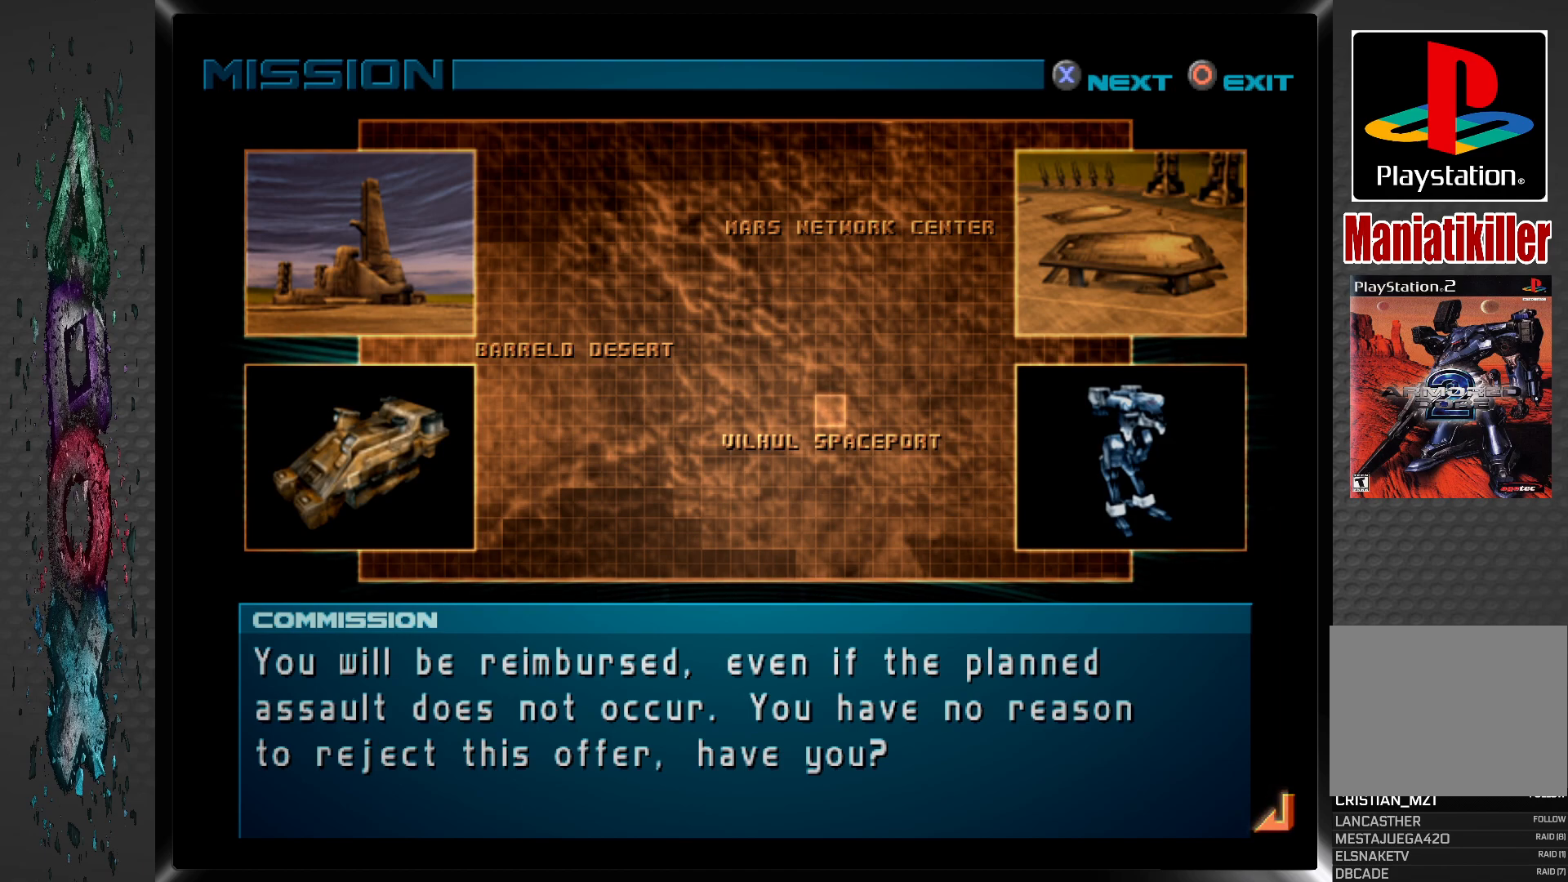
{"buttons": [], "left_stick": "center", "right_stick": "center", "events": []}
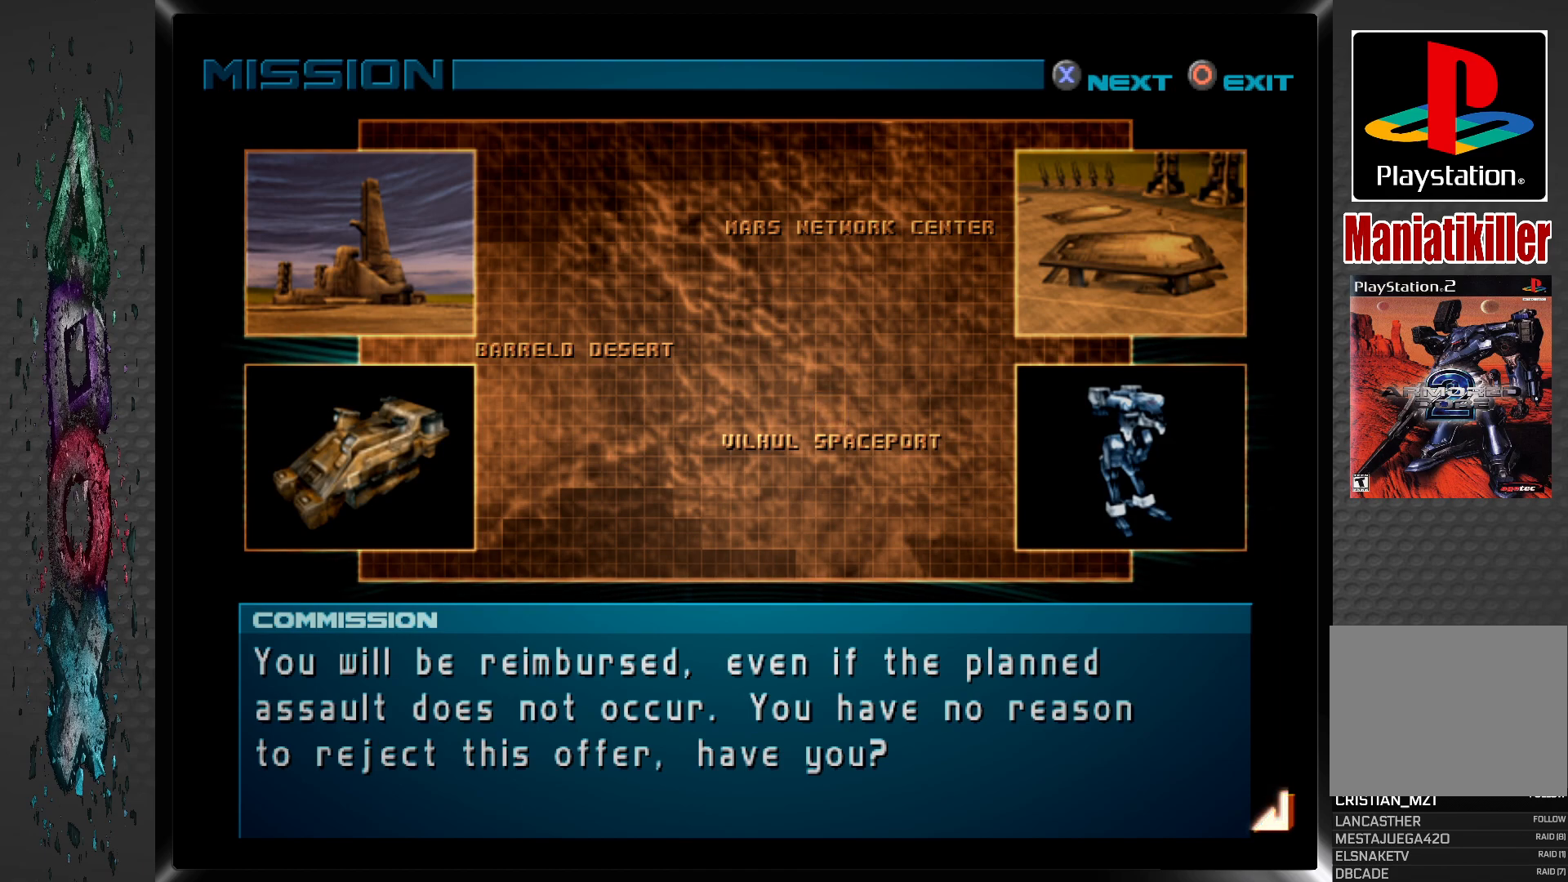
{"buttons": [], "left_stick": "center", "right_stick": "center", "events": [[283, "CROSS", "down"], [450, "CROSS", "up"]]}
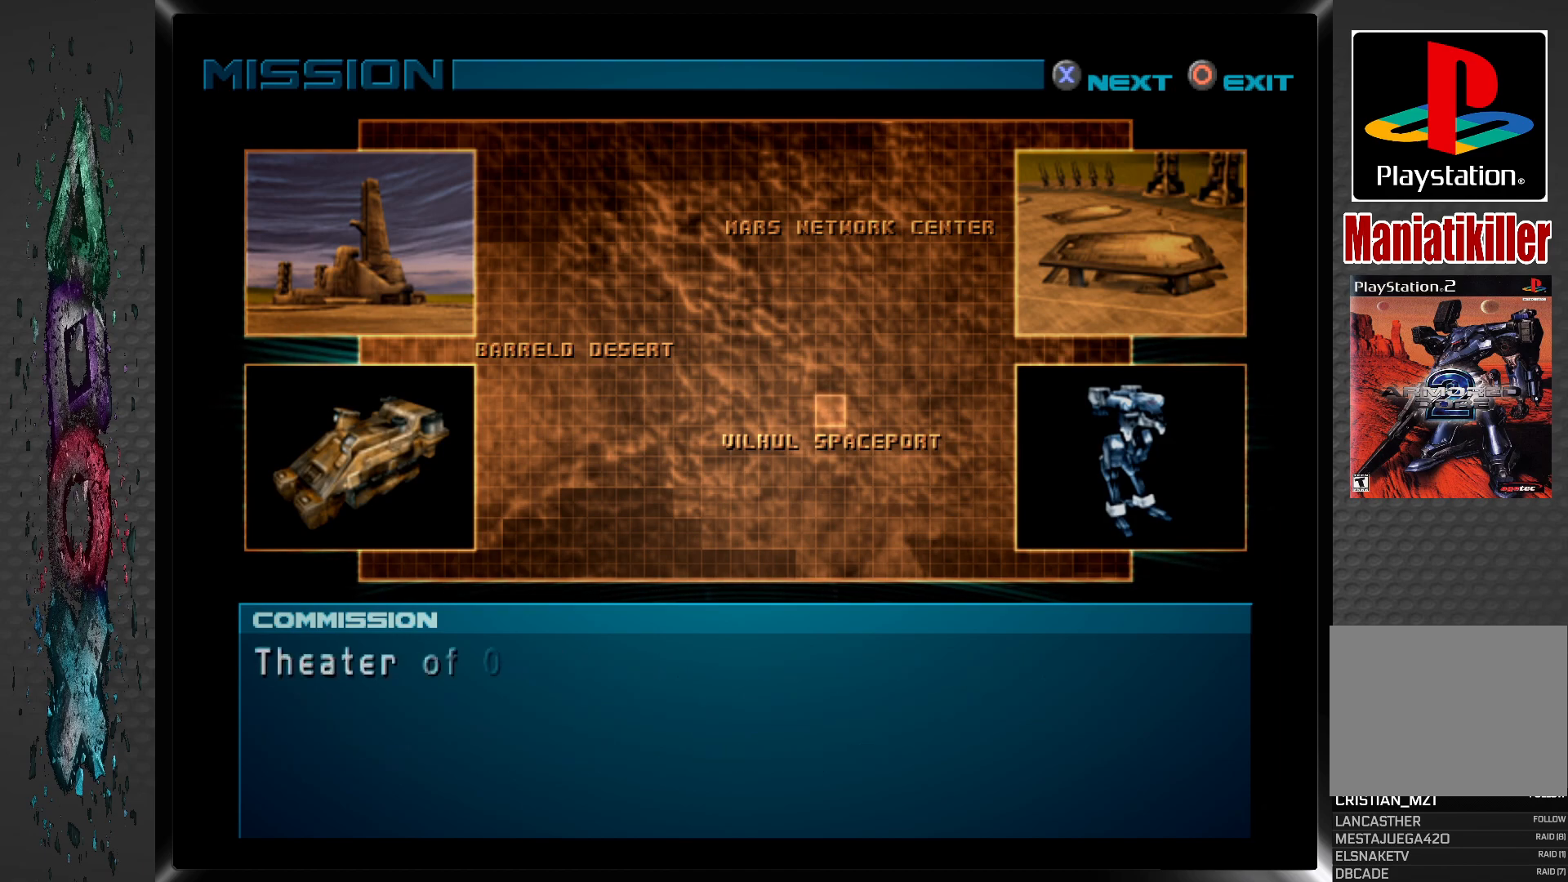
{"buttons": ["CROSS"], "left_stick": "center", "right_stick": "center", "events": [[483, "CROSS", "down"]]}
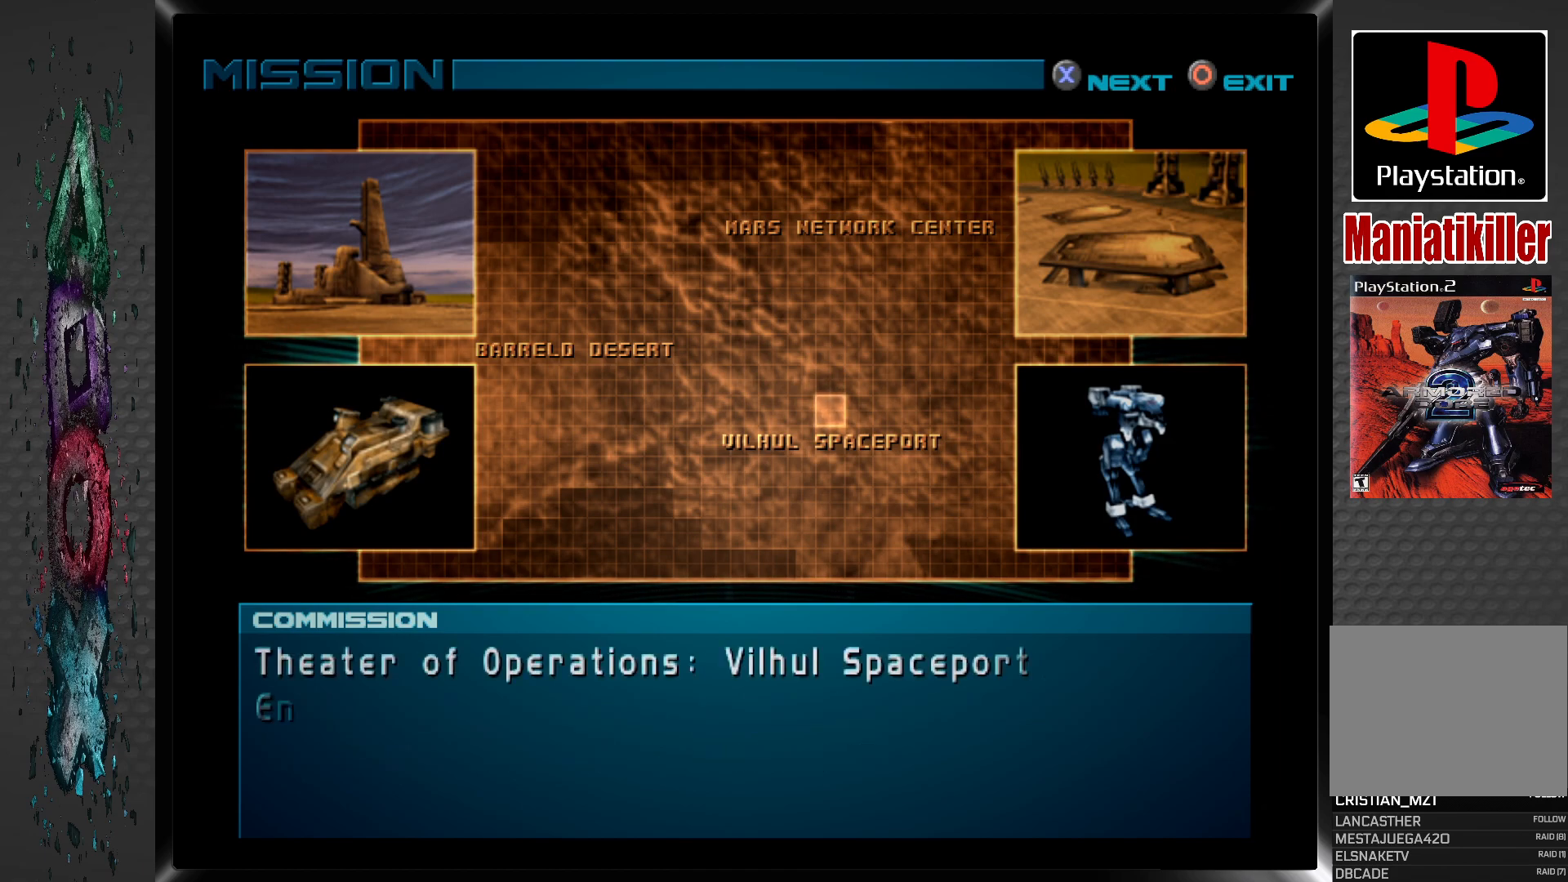
{"buttons": [], "left_stick": "center", "right_stick": "center", "events": [[133, "CROSS", "up"]]}
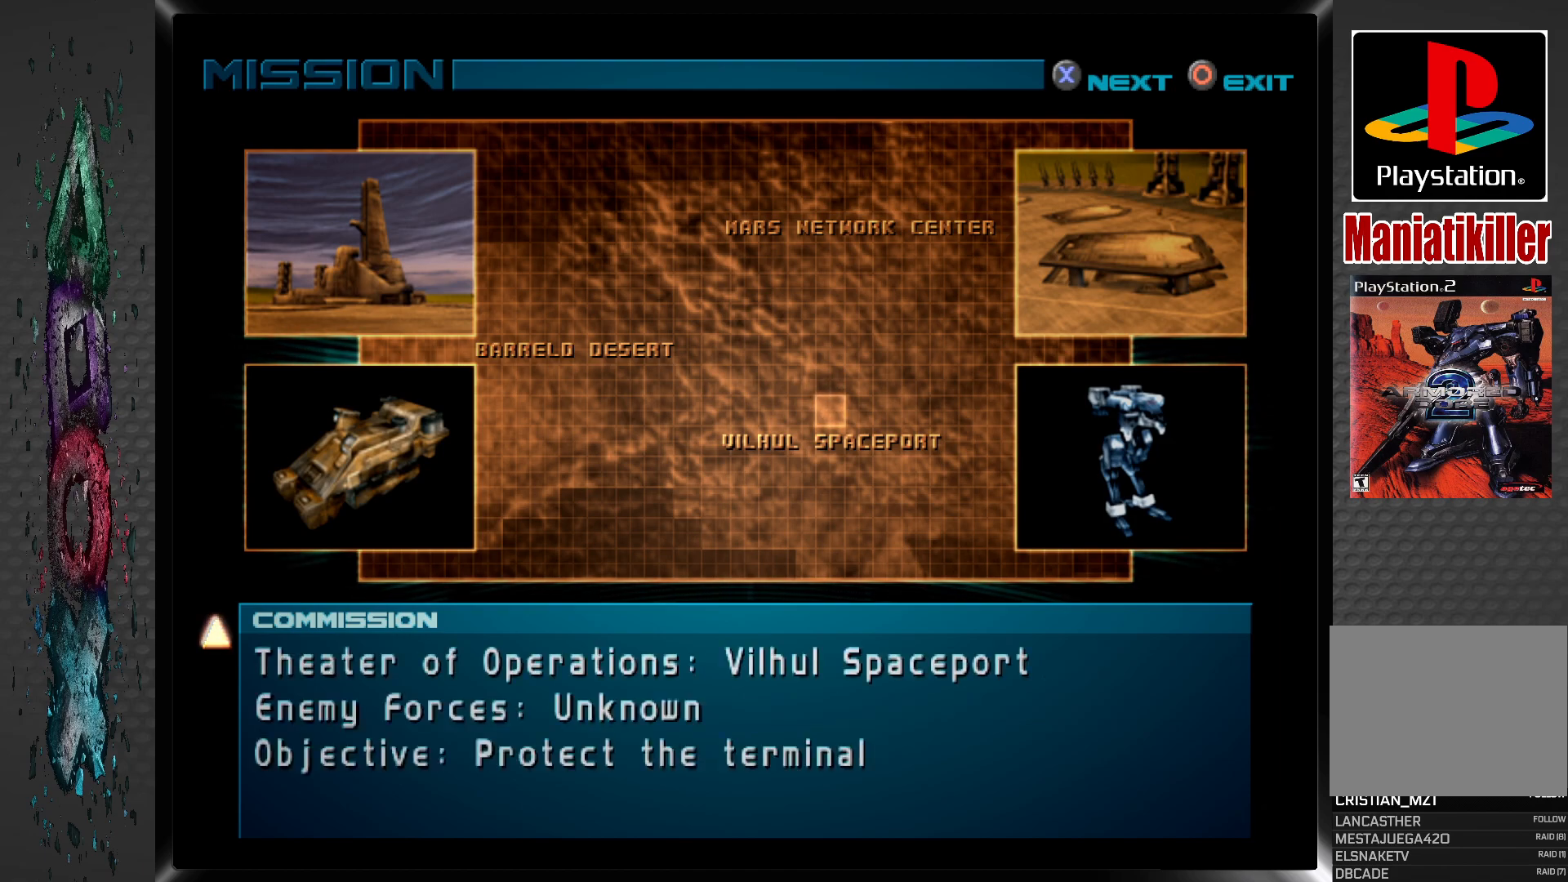
{"buttons": [], "left_stick": "center", "right_stick": "center", "events": []}
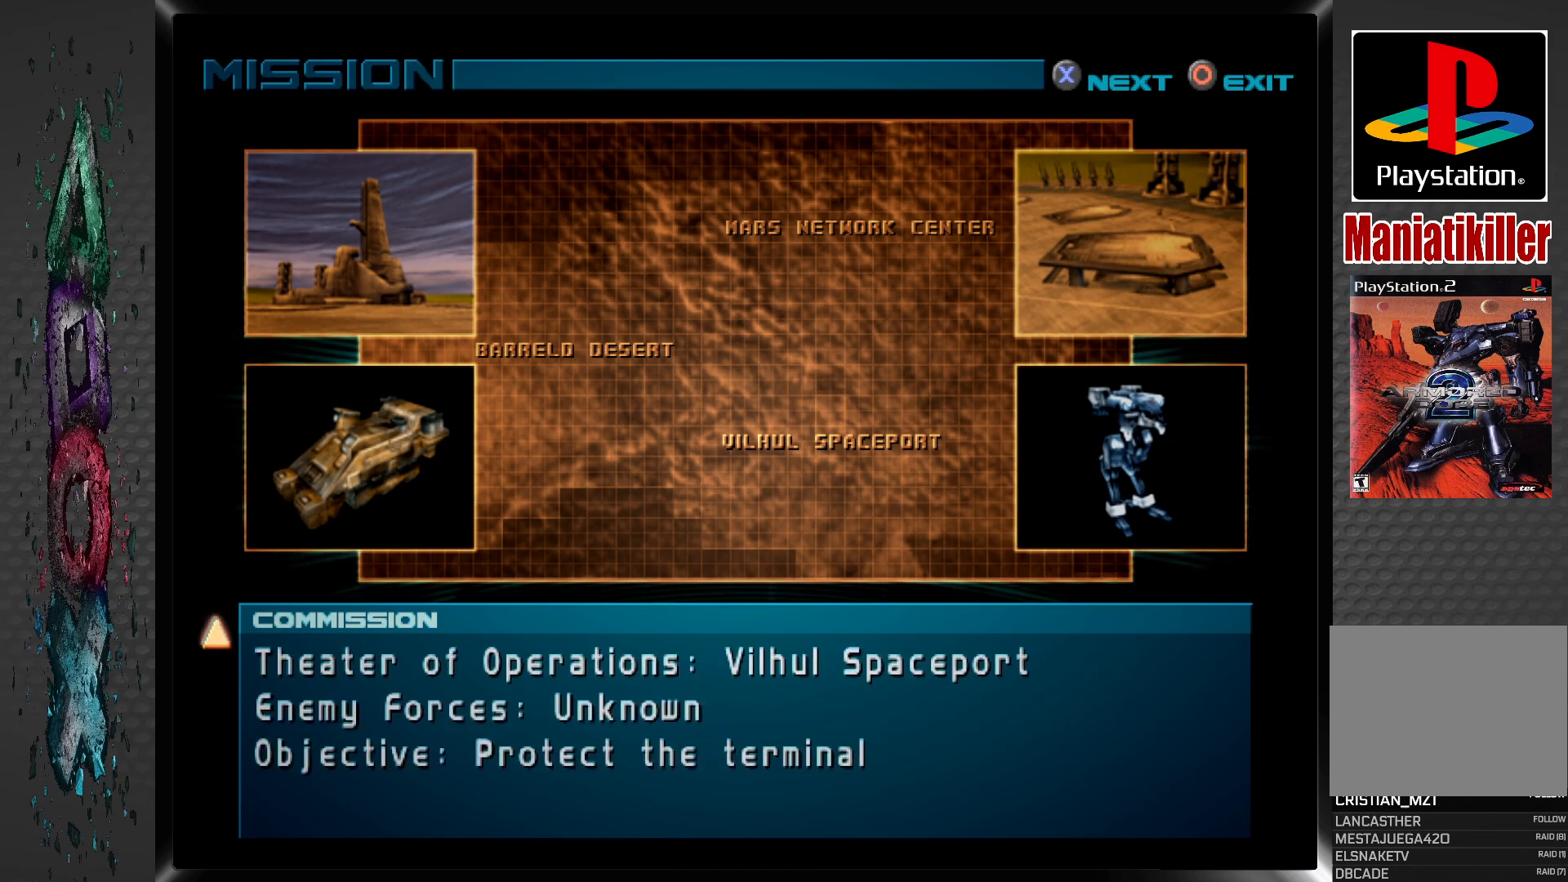
{"buttons": [], "left_stick": "center", "right_stick": "center", "events": []}
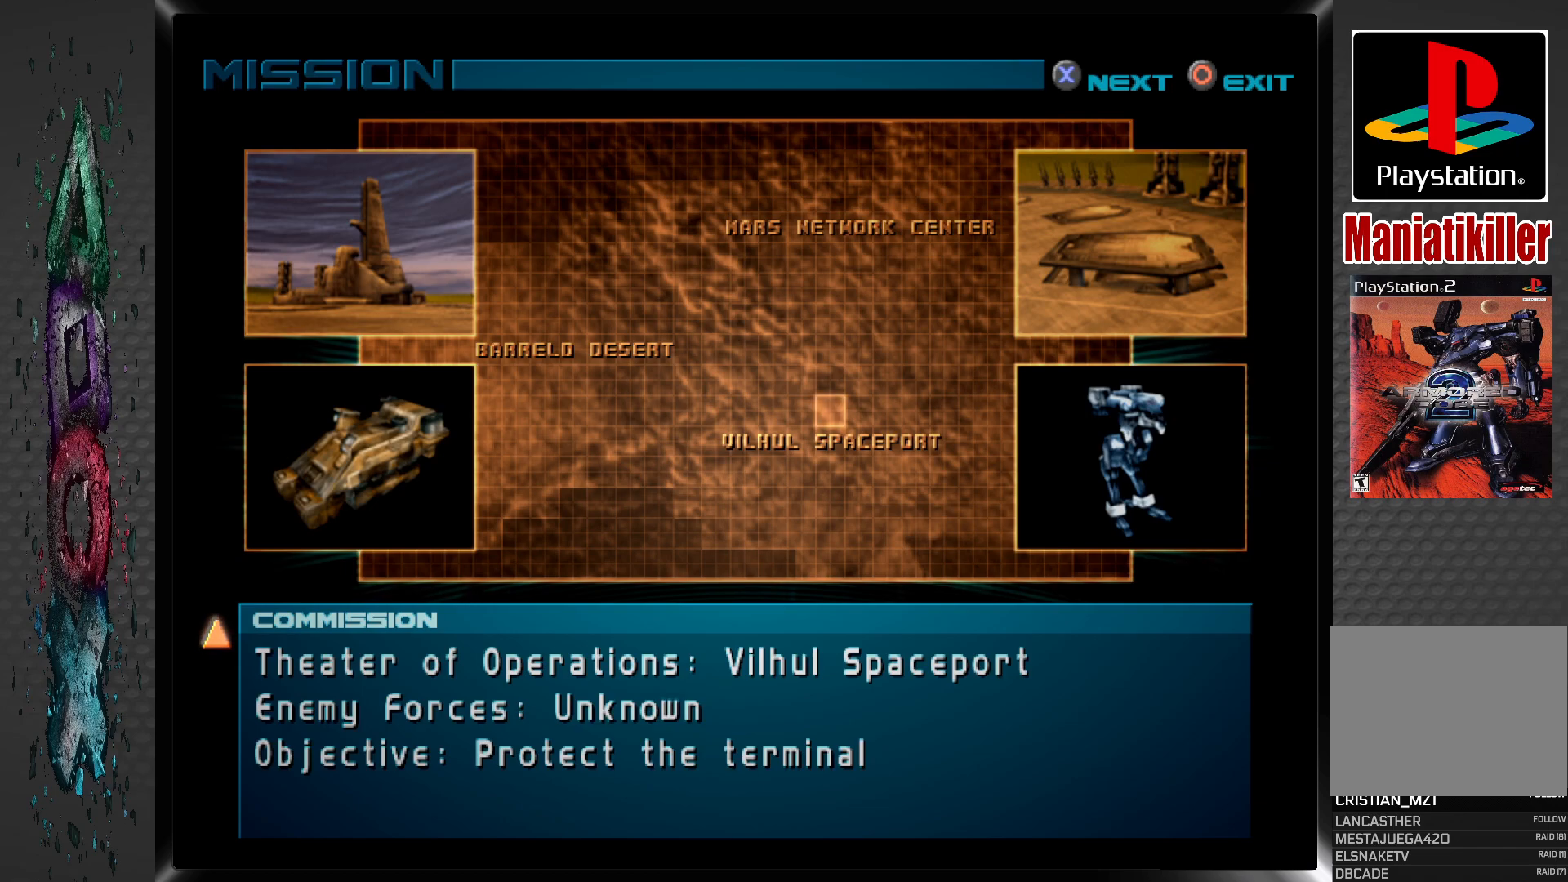
{"buttons": [], "left_stick": "center", "right_stick": "center", "events": []}
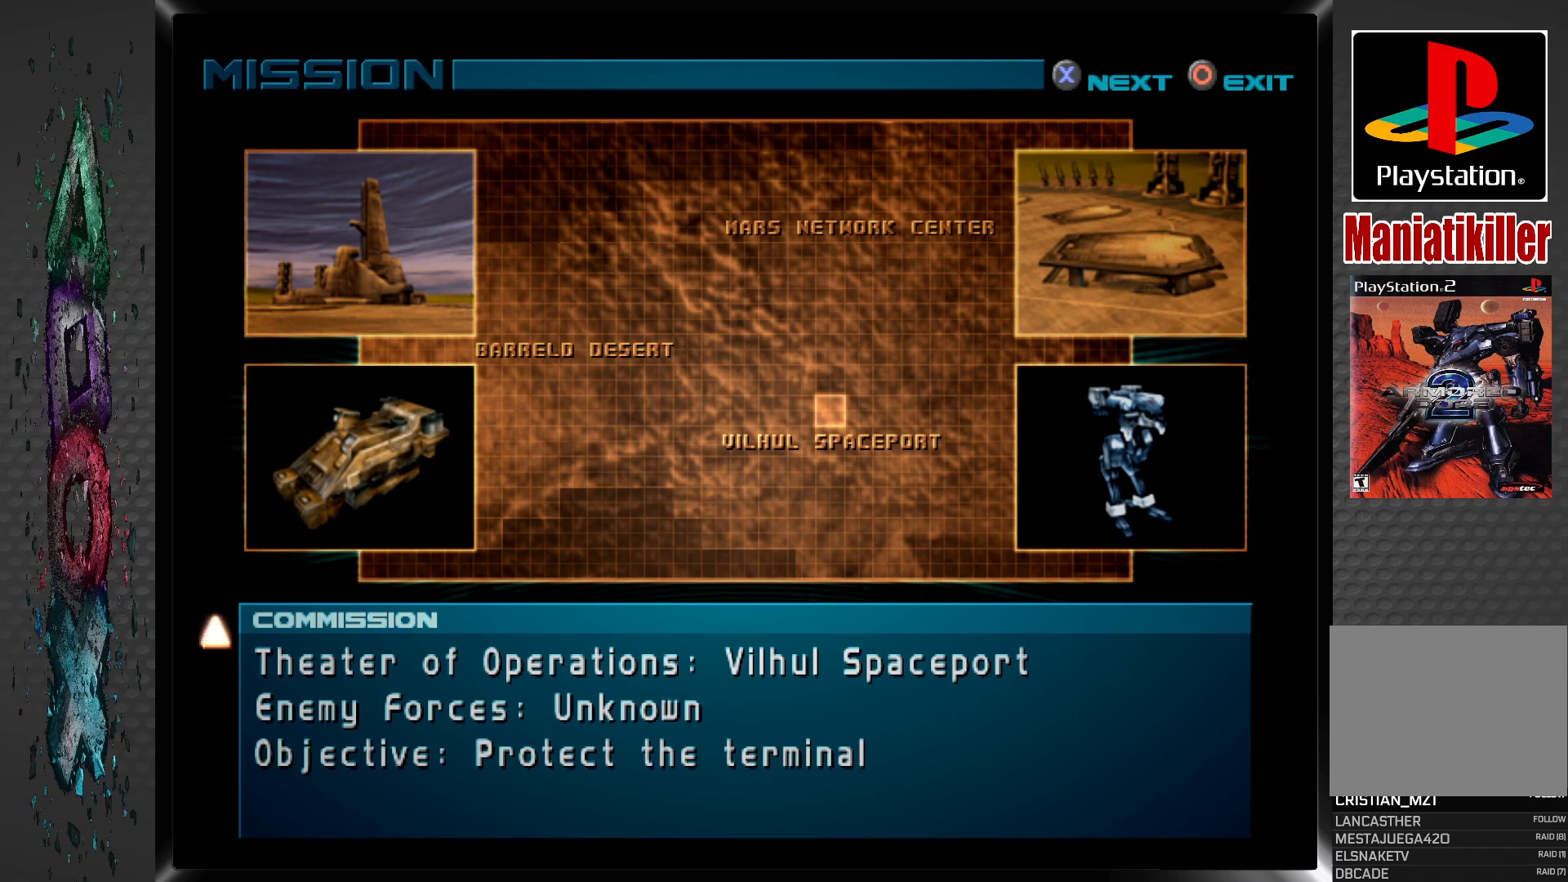
{"buttons": [], "left_stick": "center", "right_stick": "center", "events": []}
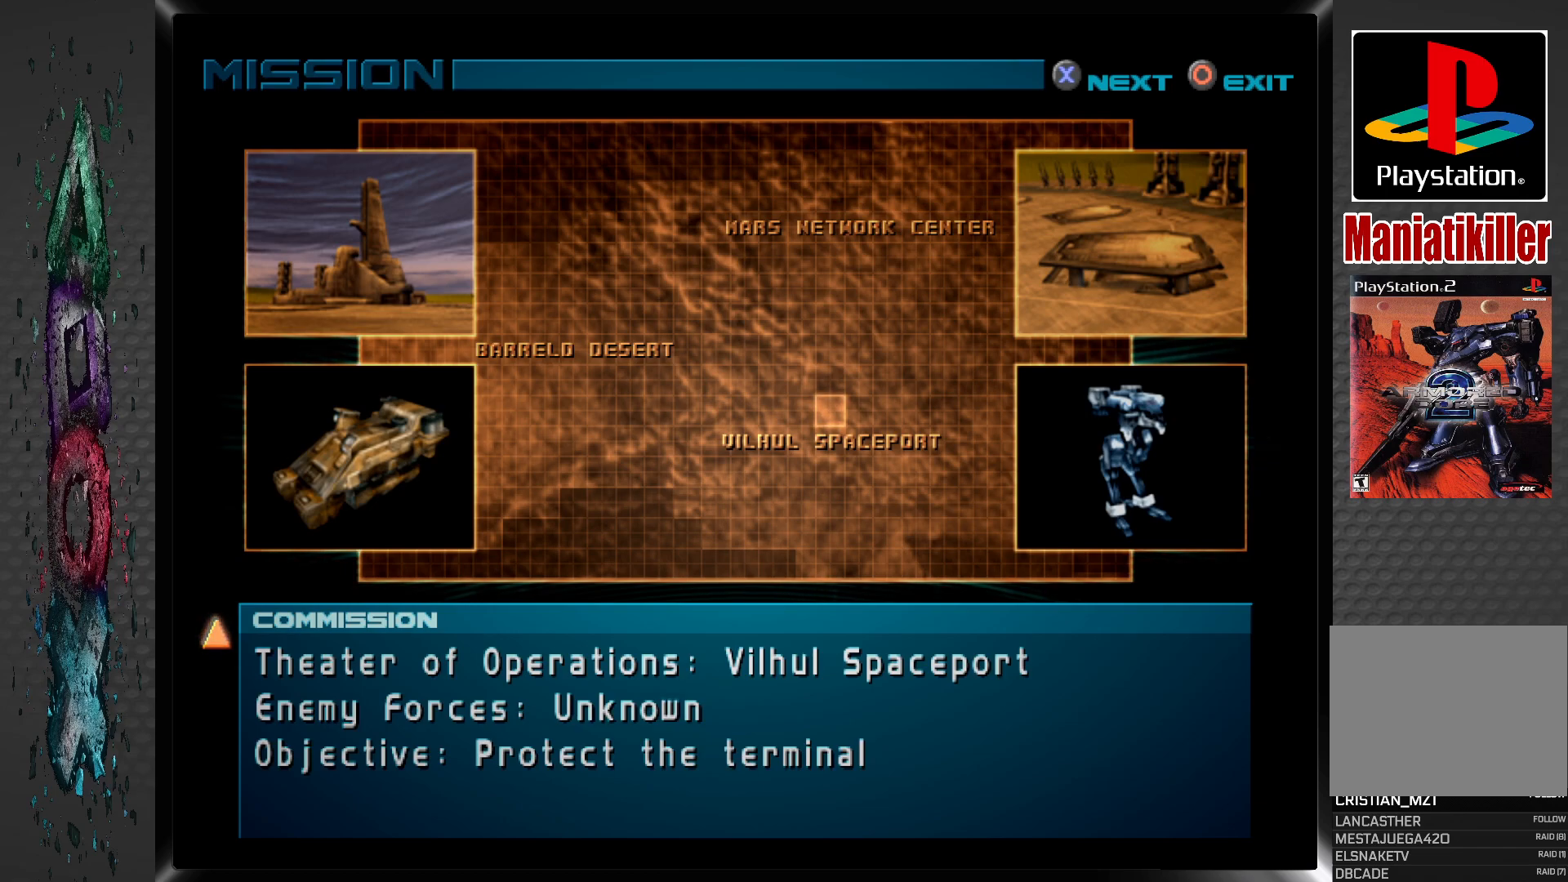
{"buttons": [], "left_stick": "center", "right_stick": "center", "events": []}
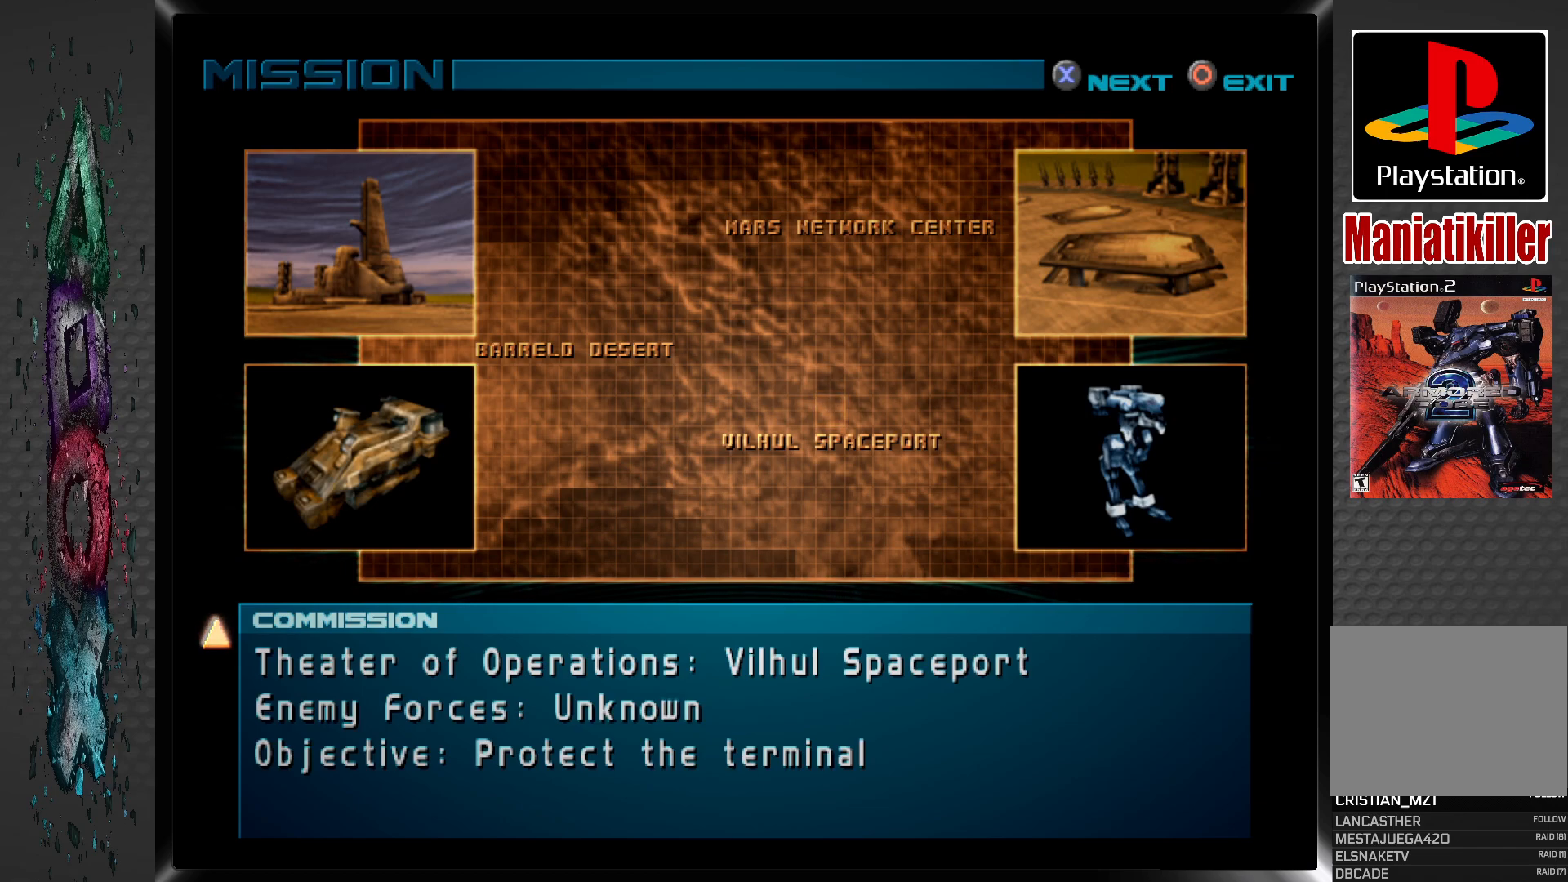
{"buttons": [], "left_stick": "center", "right_stick": "center", "events": []}
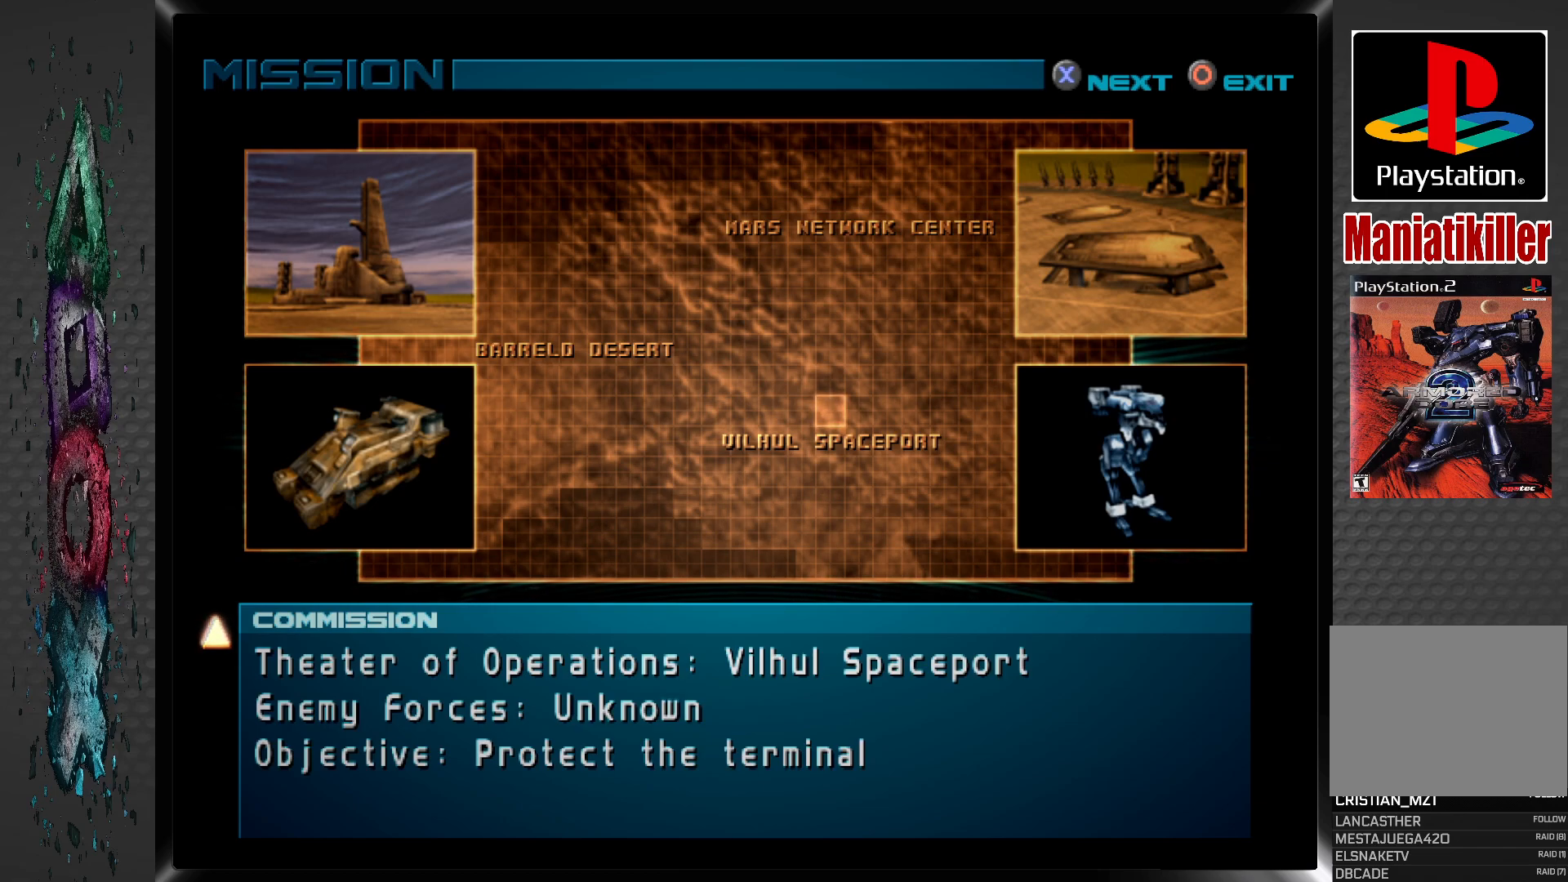
{"buttons": [], "left_stick": "center", "right_stick": "center", "events": [[33, "CROSS", "down"], [217, "CROSS", "up"]]}
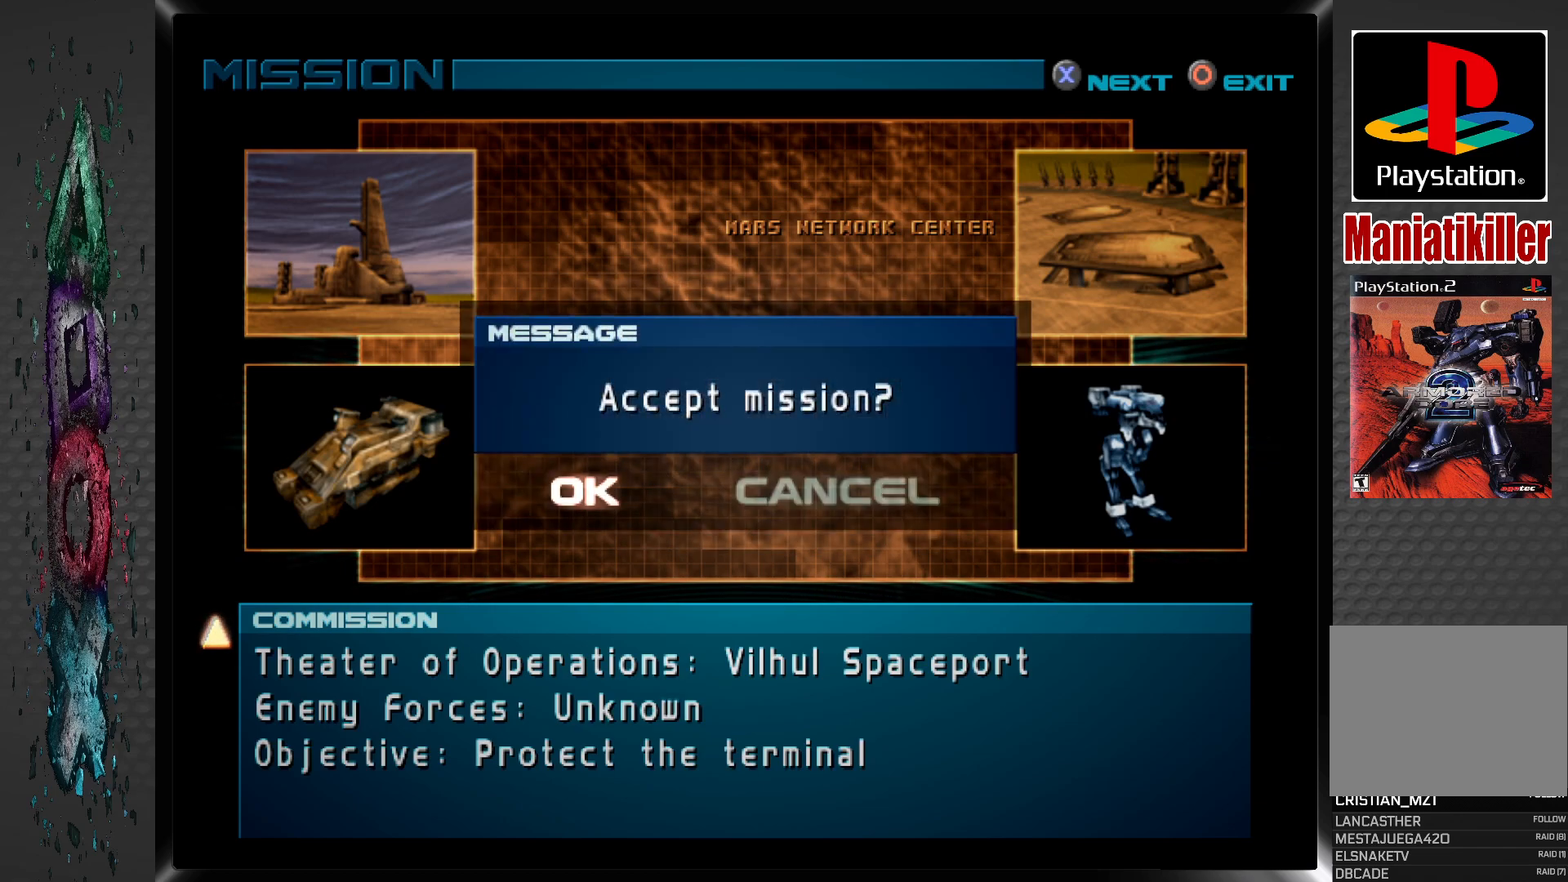
{"buttons": ["CROSS"], "left_stick": "center", "right_stick": "center", "events": [[350, "CROSS", "down"]]}
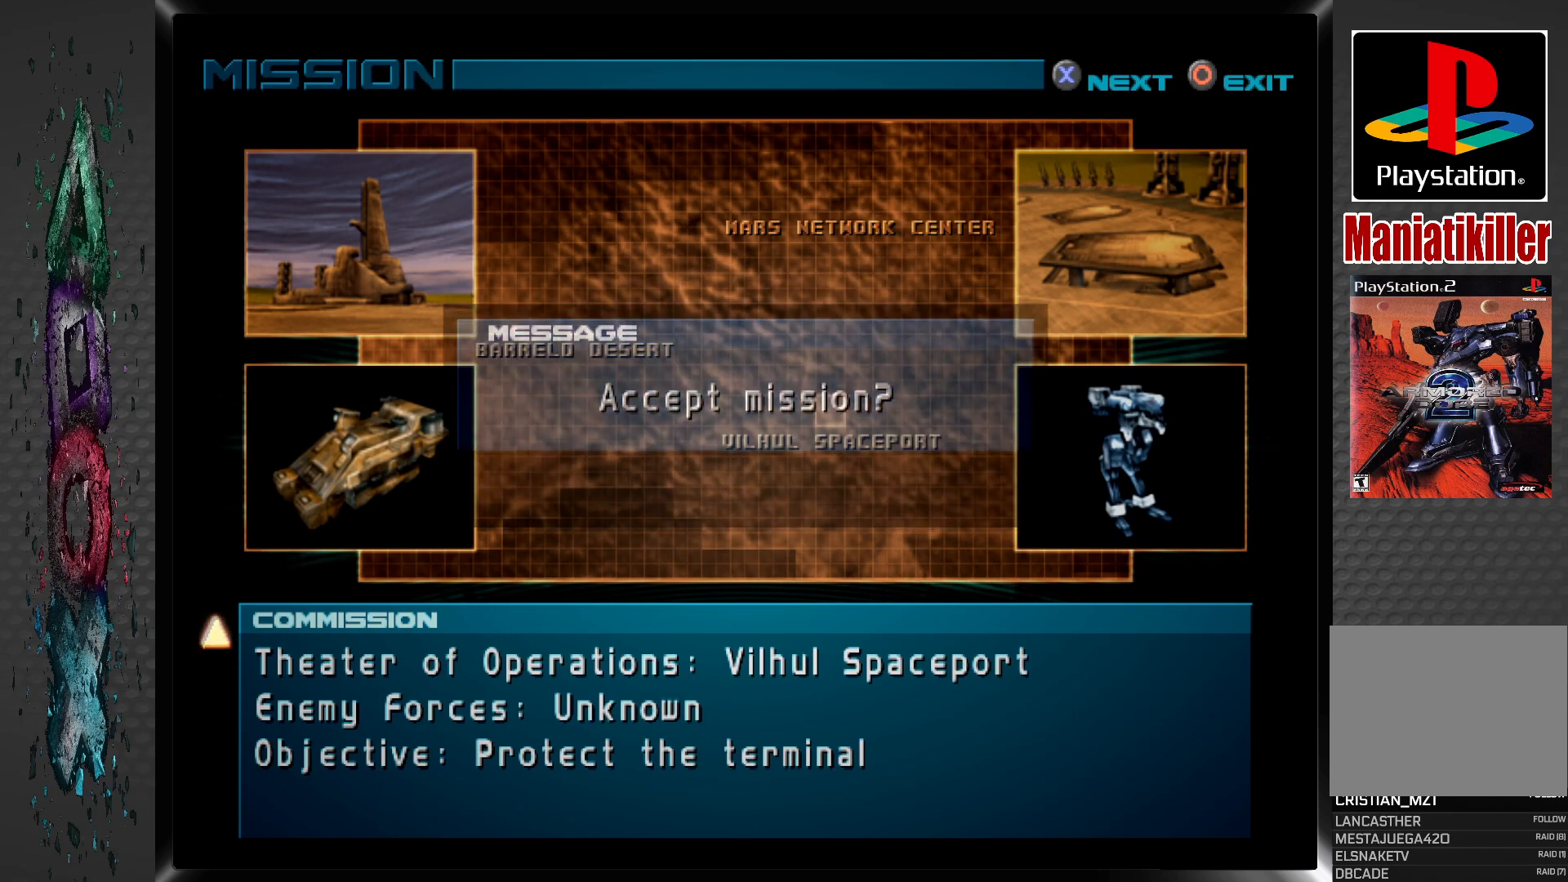
{"buttons": [], "left_stick": "center", "right_stick": "center", "events": [[17, "CROSS", "up"], [150, "CROSS", "down"], [300, "CROSS", "up"]]}
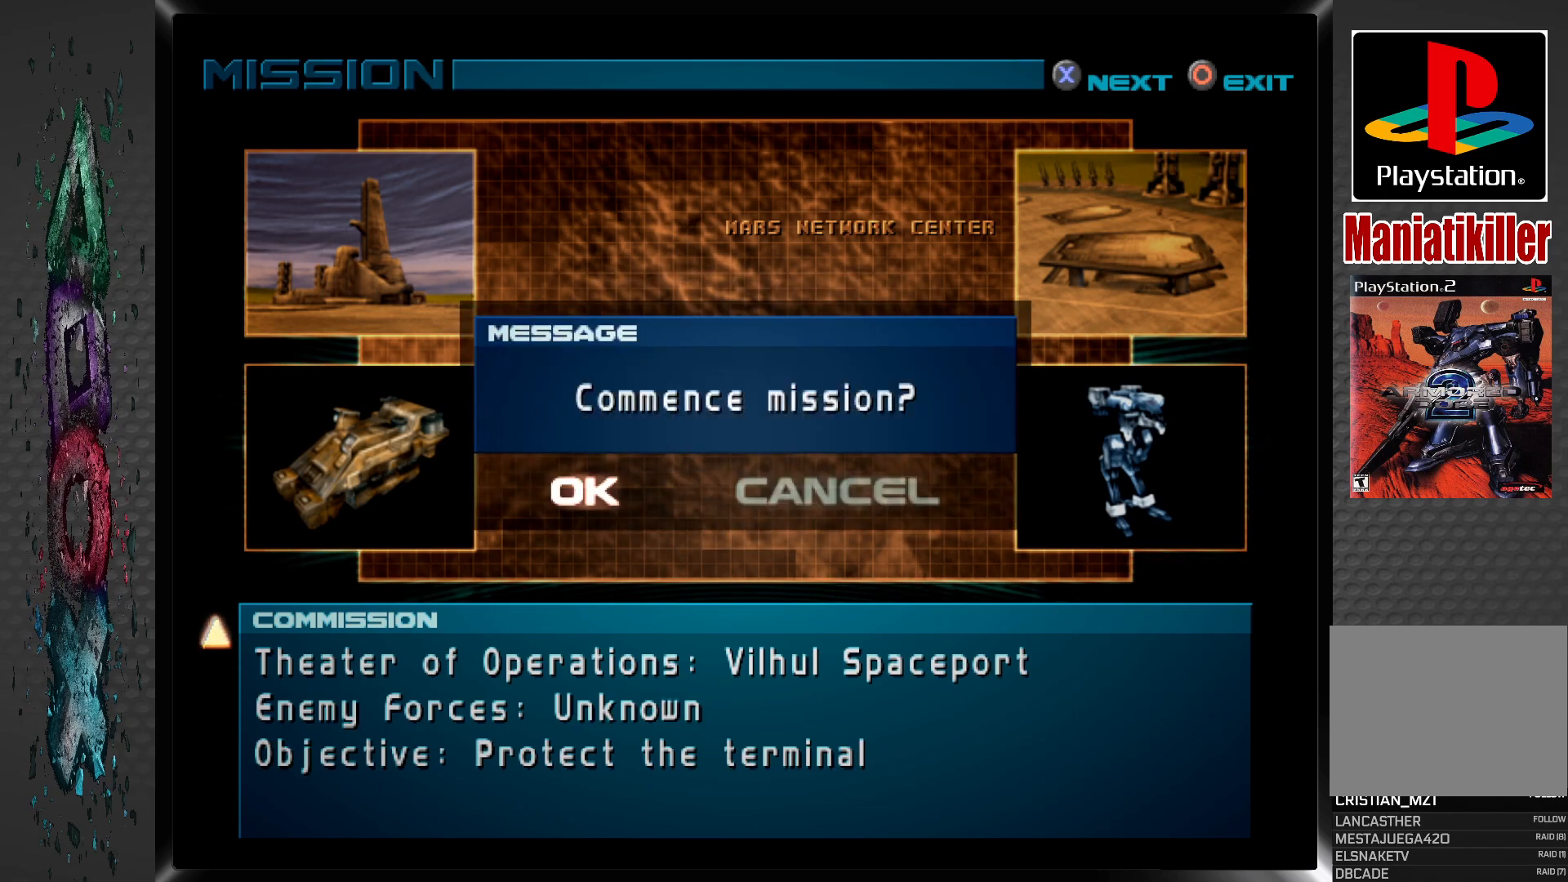
{"buttons": [], "left_stick": "center", "right_stick": "center", "events": [[67, "CROSS", "down"], [217, "CROSS", "up"]]}